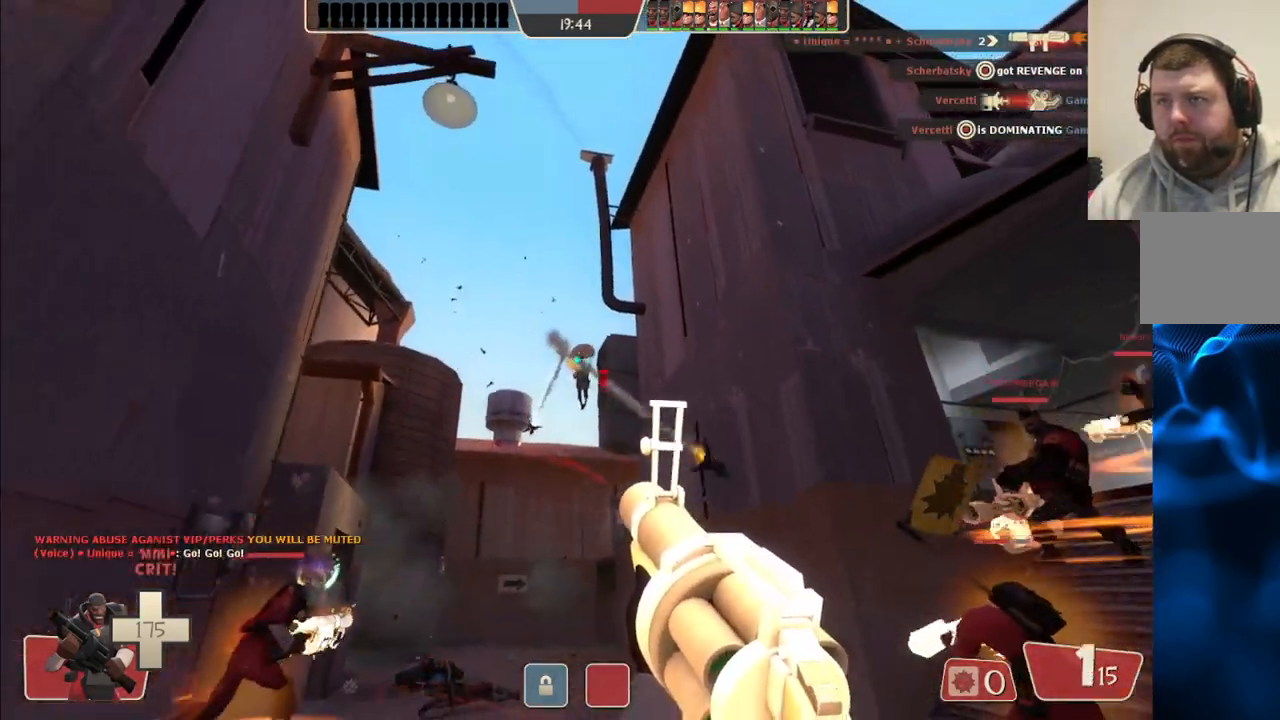
Gameplay with a controller (PlayStation layout); each line is a JSON object with the inputs held at the frame after it. "events" lists button and stick changes between this image and that frame as [ms after this image, input, new state], when the widget could be followed in between.
{"buttons": ["R2"], "left_stick": "down-right", "right_stick": "center", "events": [[33, "left_stick", "down-right"]]}
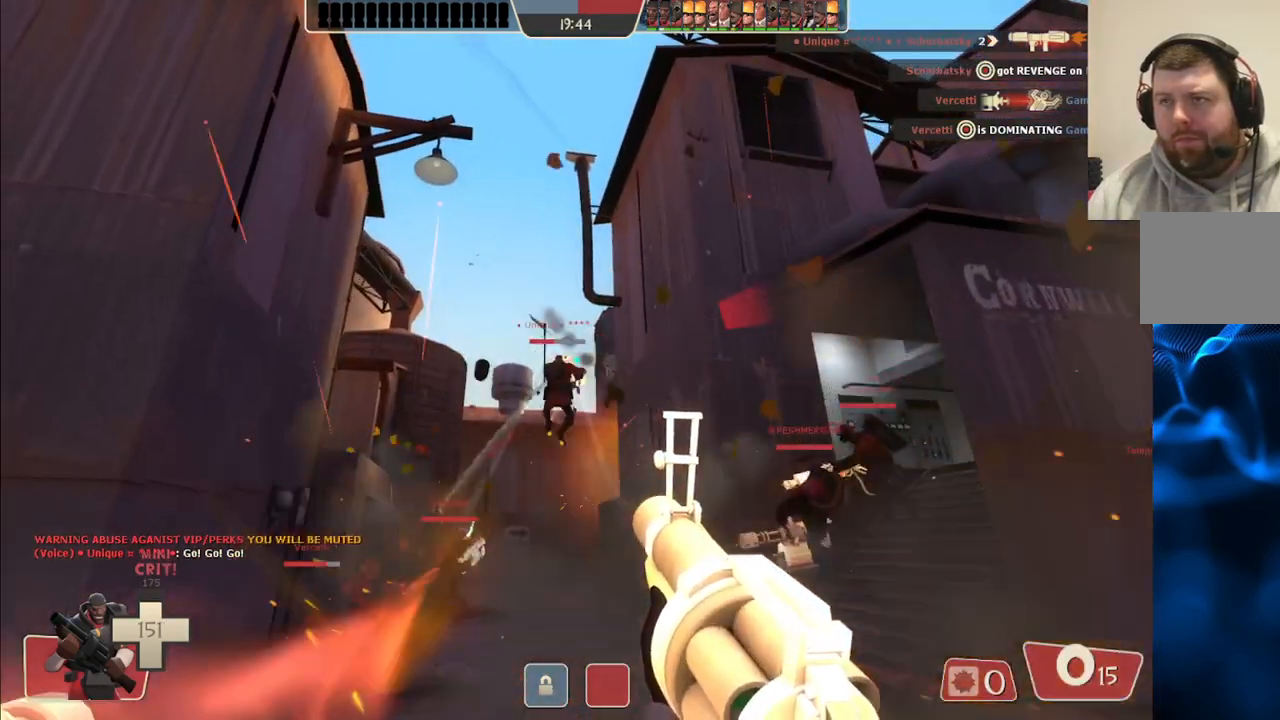
{"buttons": [], "left_stick": "down", "right_stick": "center", "events": [[317, "left_stick", "down"], [417, "R2", "up"]]}
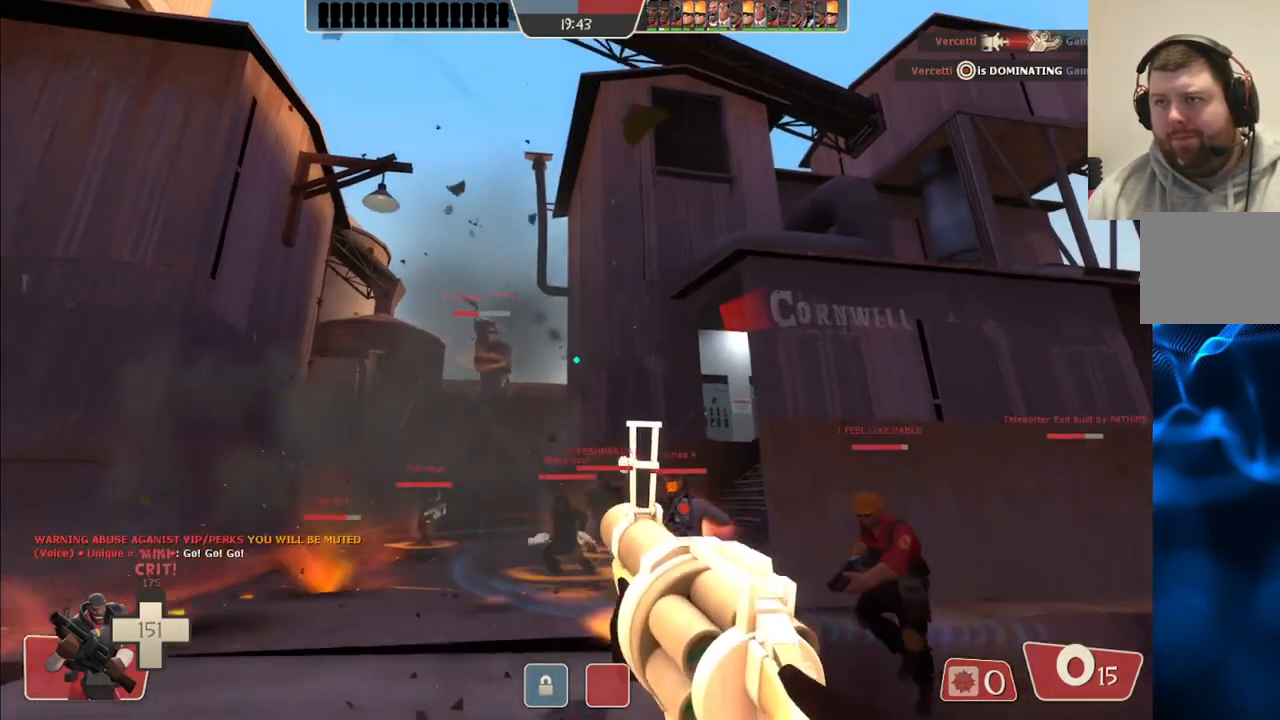
{"buttons": ["SQUARE"], "left_stick": "down", "right_stick": "center", "events": [[133, "SQUARE", "down"], [217, "SQUARE", "up"], [317, "SQUARE", "down"], [367, "SQUARE", "up"], [467, "SQUARE", "down"]]}
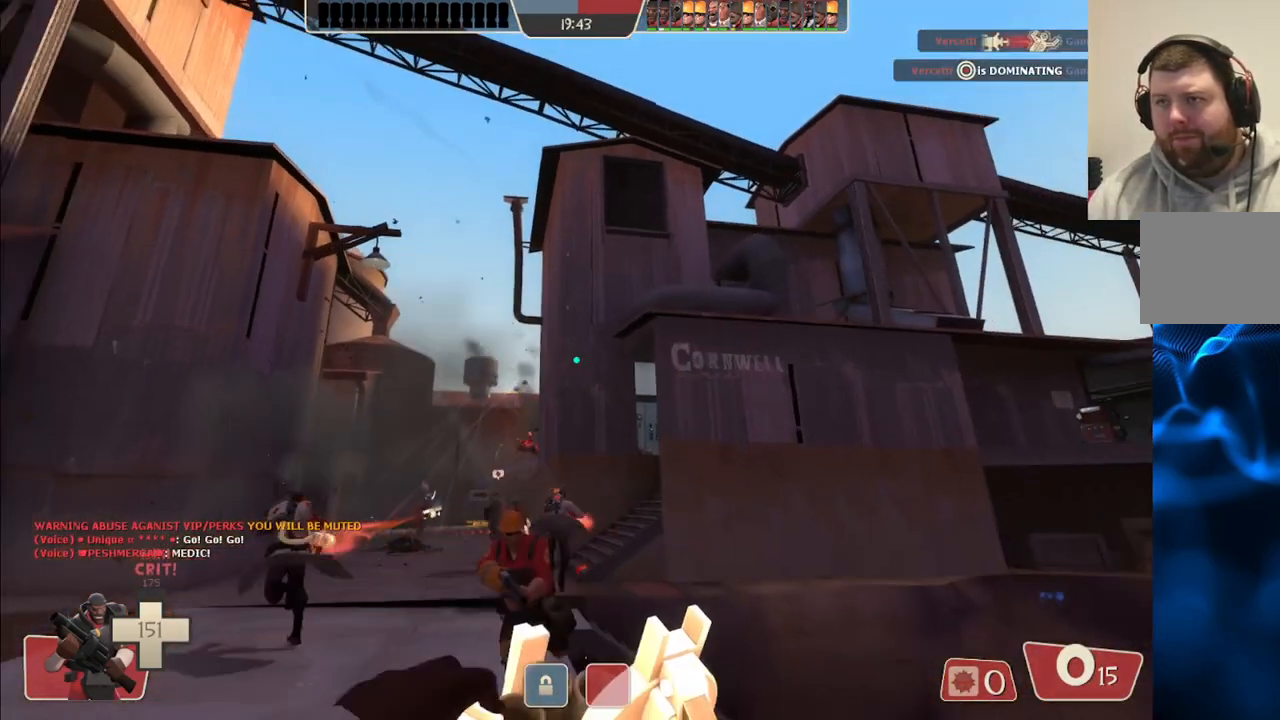
{"buttons": [], "left_stick": "up-left", "right_stick": "center", "events": [[67, "SQUARE", "up"], [133, "left_stick", "up-left"]]}
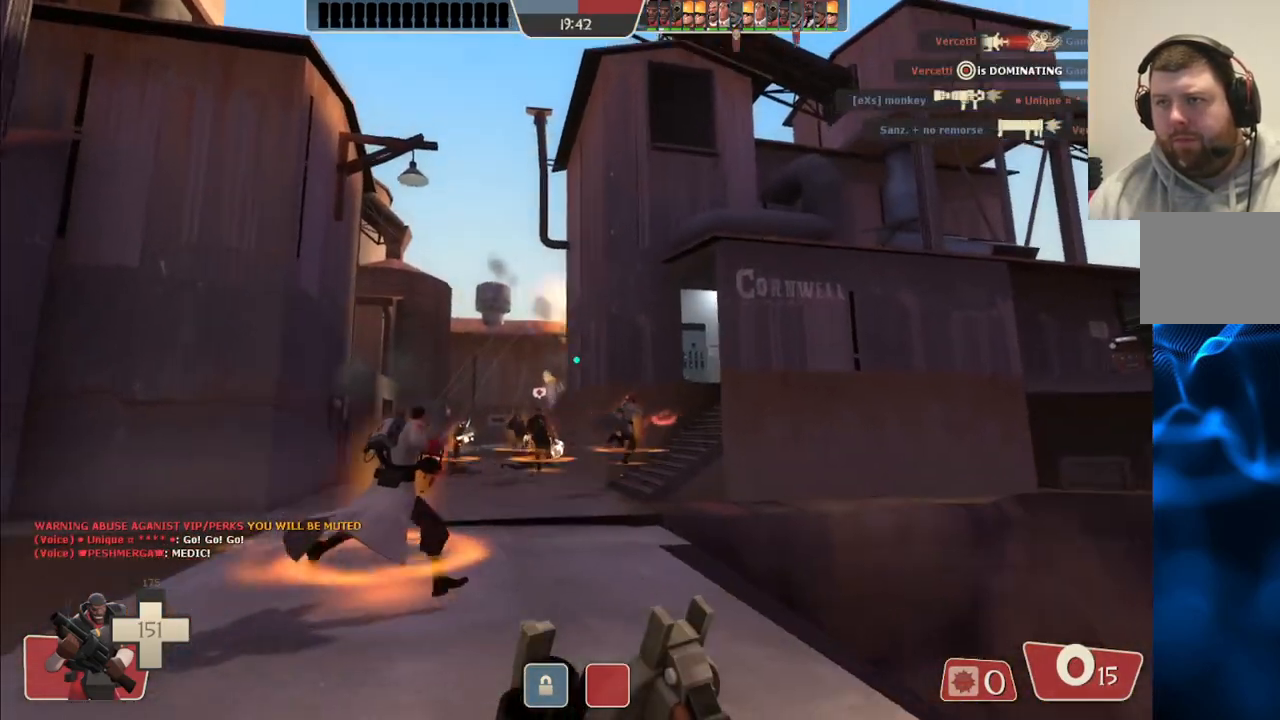
{"buttons": [], "left_stick": "up-left", "right_stick": "center", "events": []}
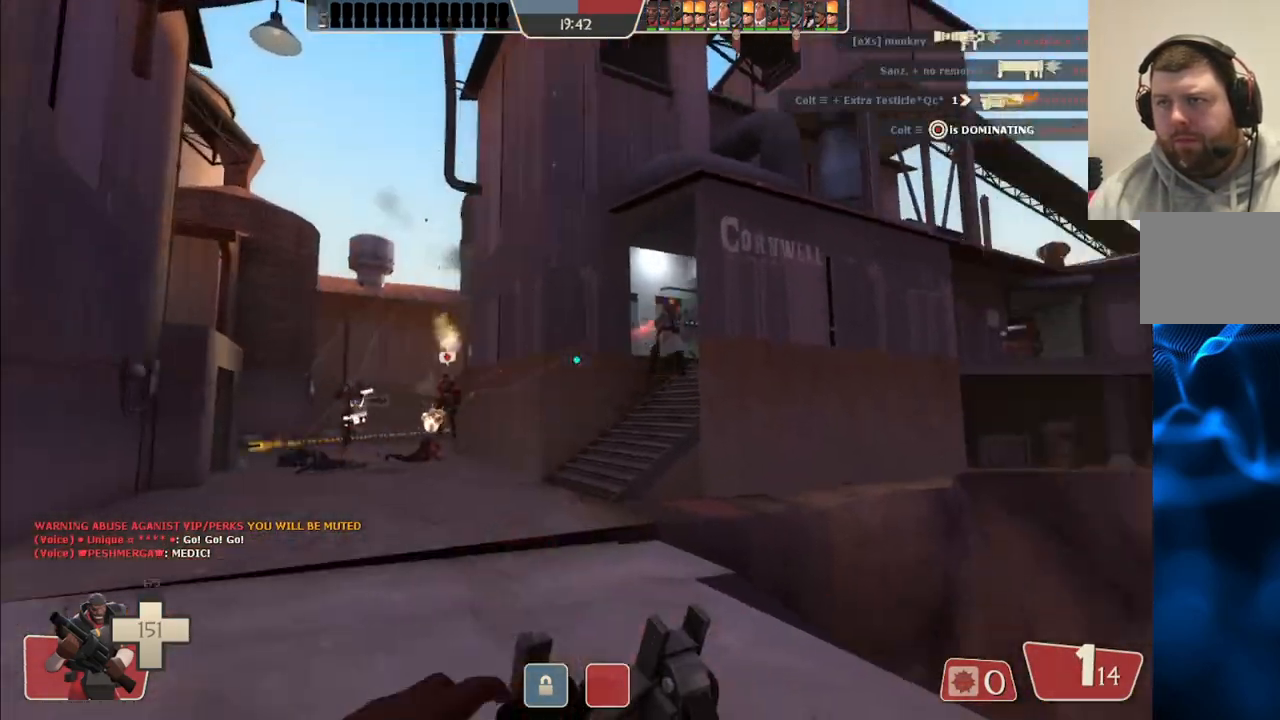
{"buttons": [], "left_stick": "up-left", "right_stick": "center", "events": []}
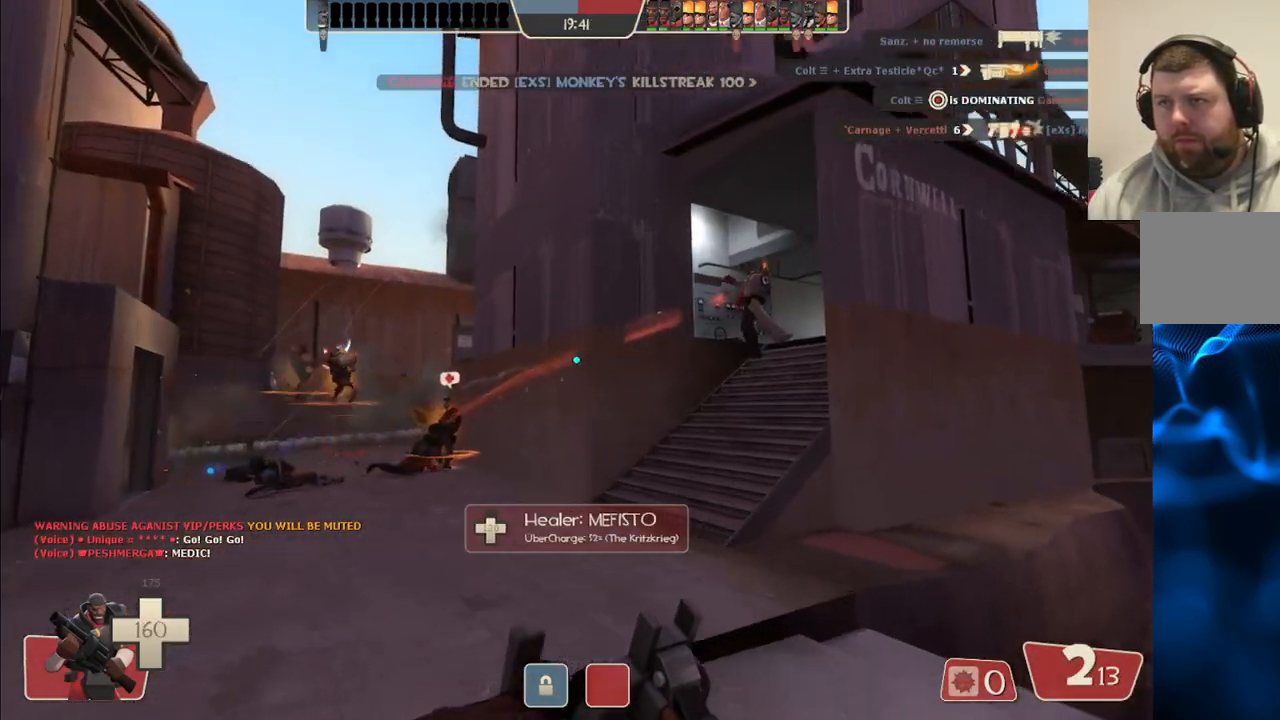
{"buttons": ["R2"], "left_stick": "up-left", "right_stick": "center", "events": [[467, "R2", "down"]]}
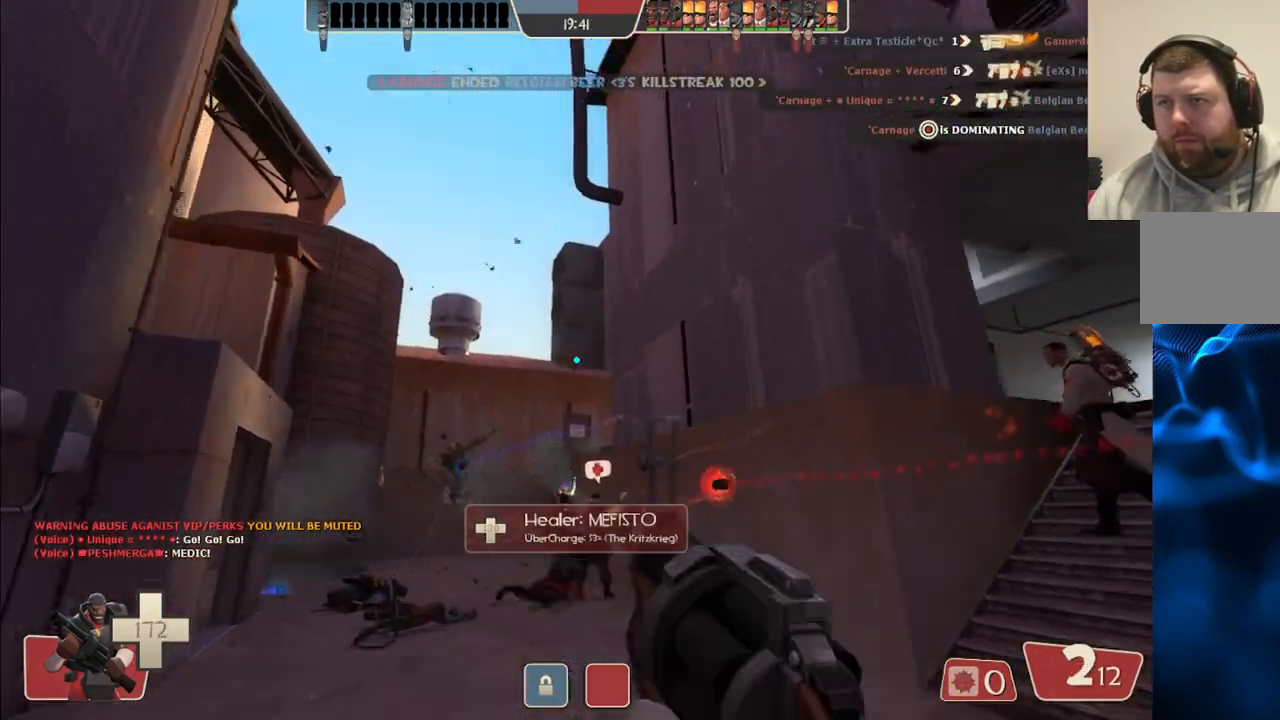
{"buttons": ["R2"], "left_stick": "up-left", "right_stick": "center", "events": []}
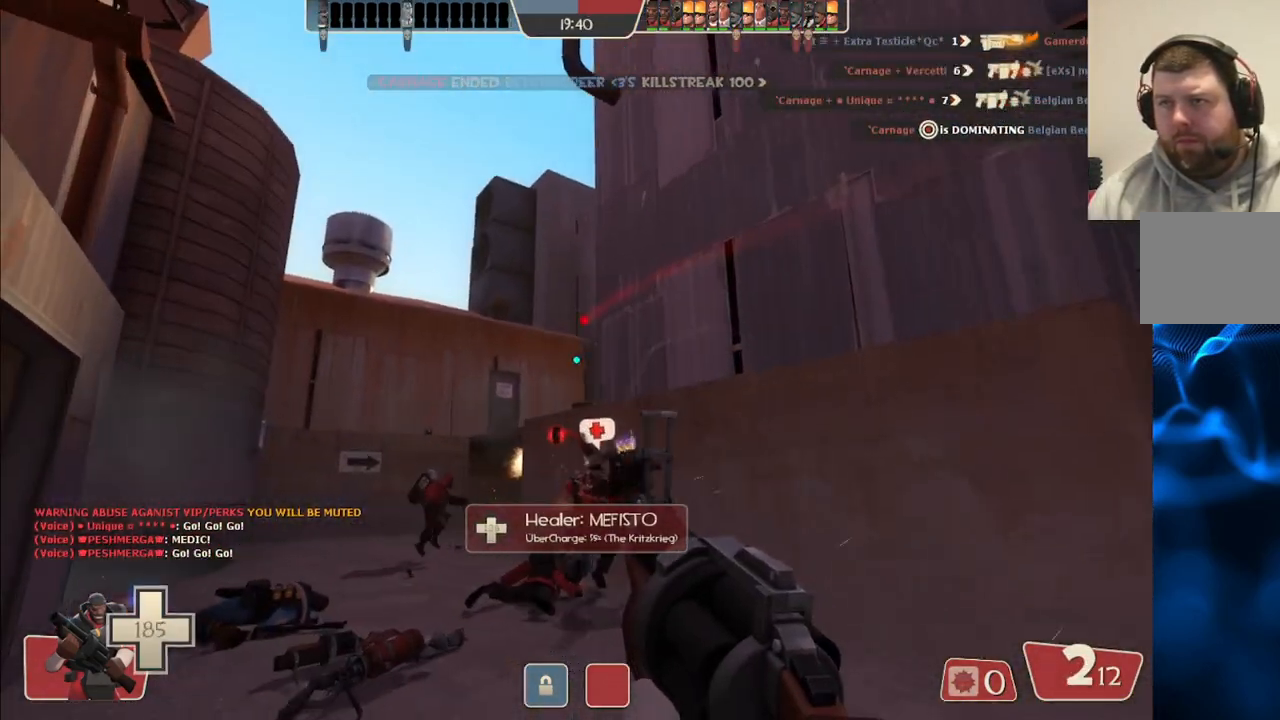
{"buttons": ["R2"], "left_stick": "up-left", "right_stick": "center", "events": []}
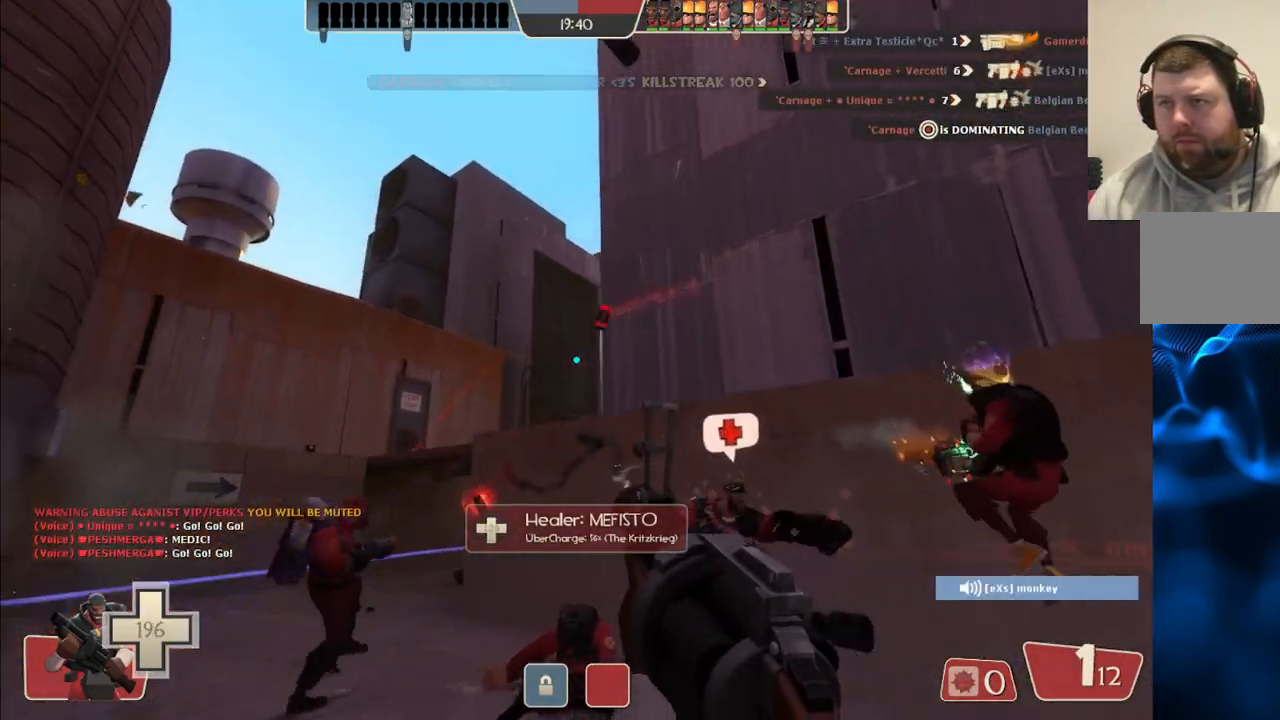
{"buttons": [], "left_stick": "down-left", "right_stick": "center", "events": [[100, "left_stick", "down-left"], [183, "left_stick", "down"], [417, "R2", "up"], [500, "left_stick", "down-left"]]}
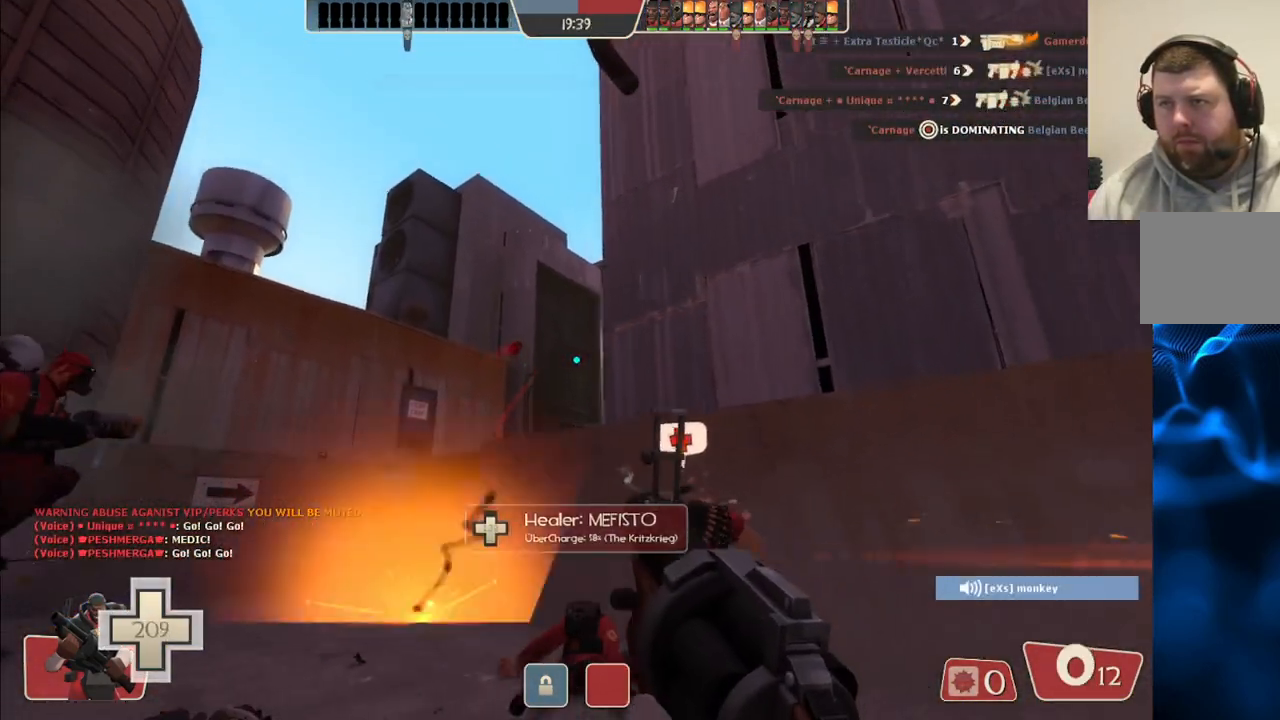
{"buttons": ["R2"], "left_stick": "up-left", "right_stick": "center", "events": [[167, "left_stick", "up-left"], [317, "R2", "down"]]}
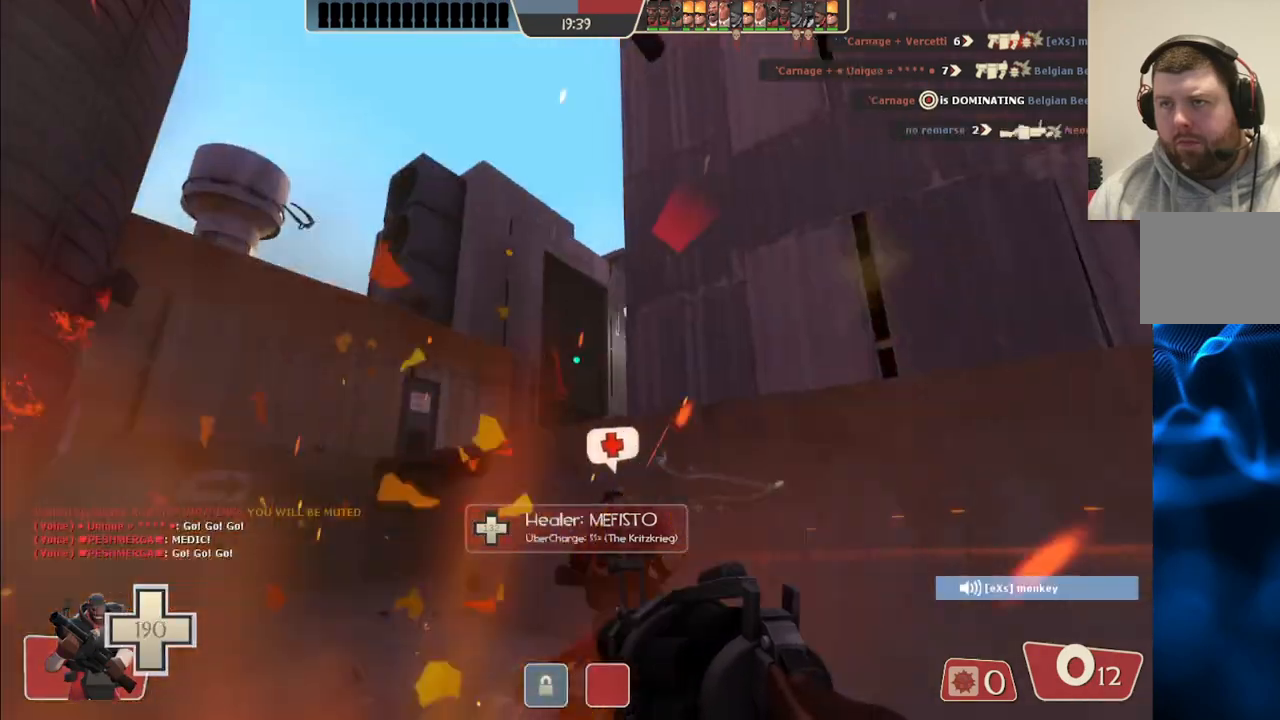
{"buttons": ["R2"], "left_stick": "down-left", "right_stick": "center", "events": [[100, "left_stick", "down-left"], [150, "left_stick", "down"], [417, "left_stick", "down-left"]]}
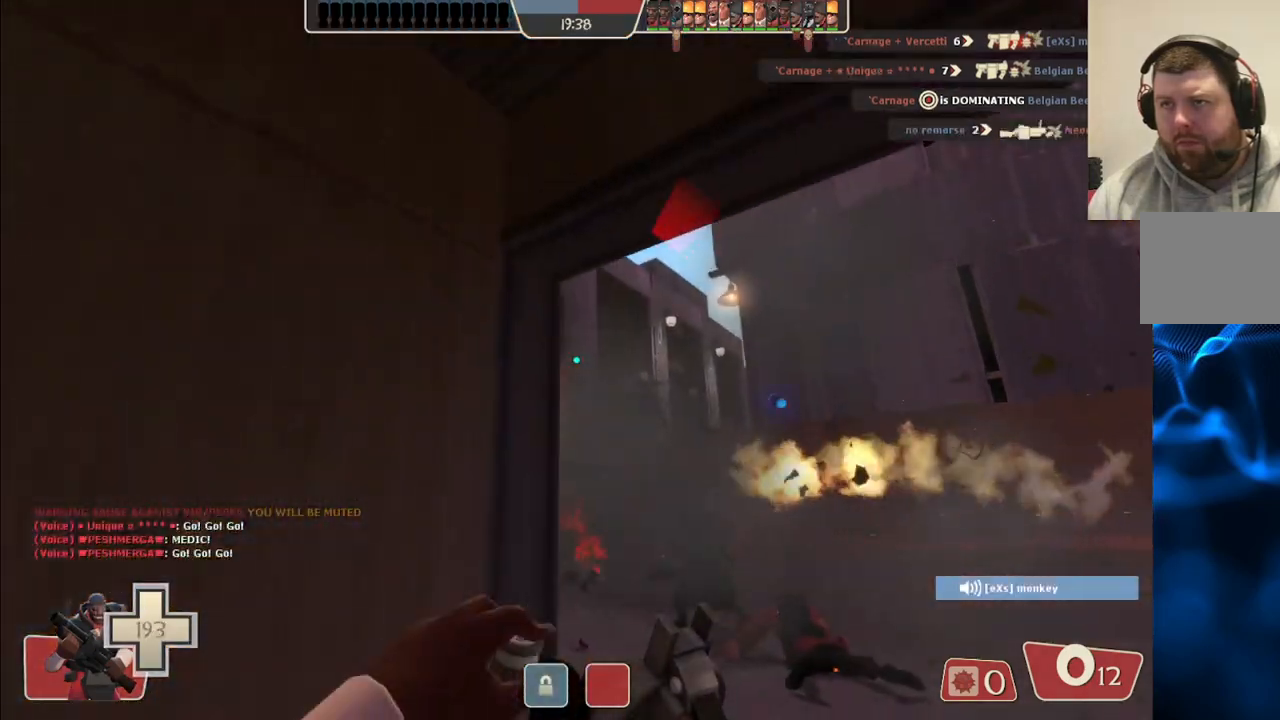
{"buttons": [], "left_stick": "down", "right_stick": "center", "events": [[83, "left_stick", "down"], [450, "R2", "up"]]}
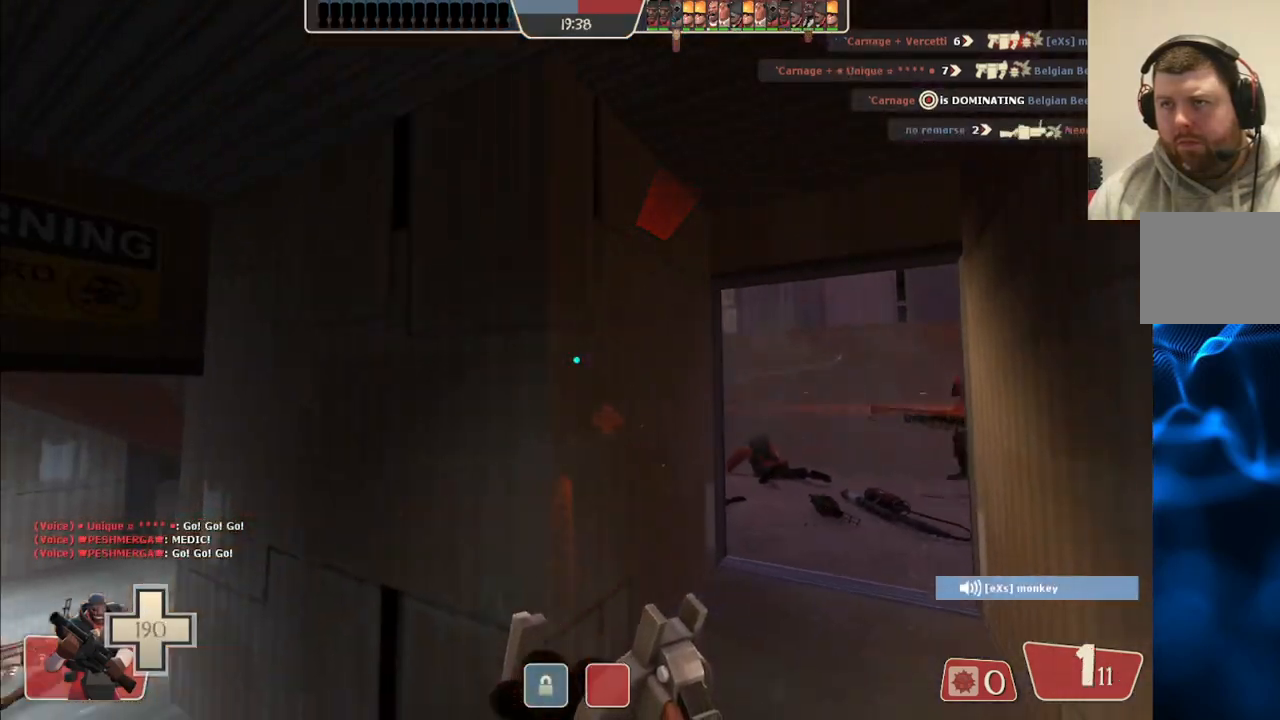
{"buttons": [], "left_stick": "left", "right_stick": "center", "events": [[367, "left_stick", "left"]]}
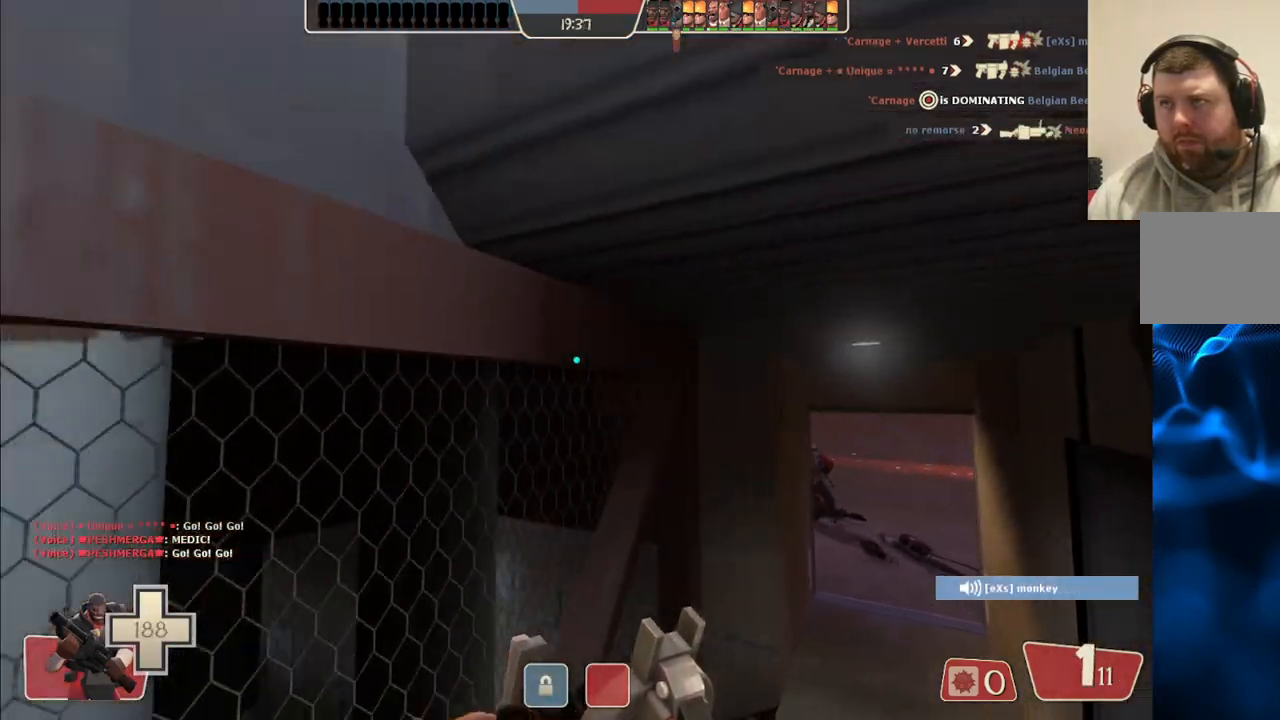
{"buttons": [], "left_stick": "up-left", "right_stick": "center", "events": [[217, "left_stick", "up-left"]]}
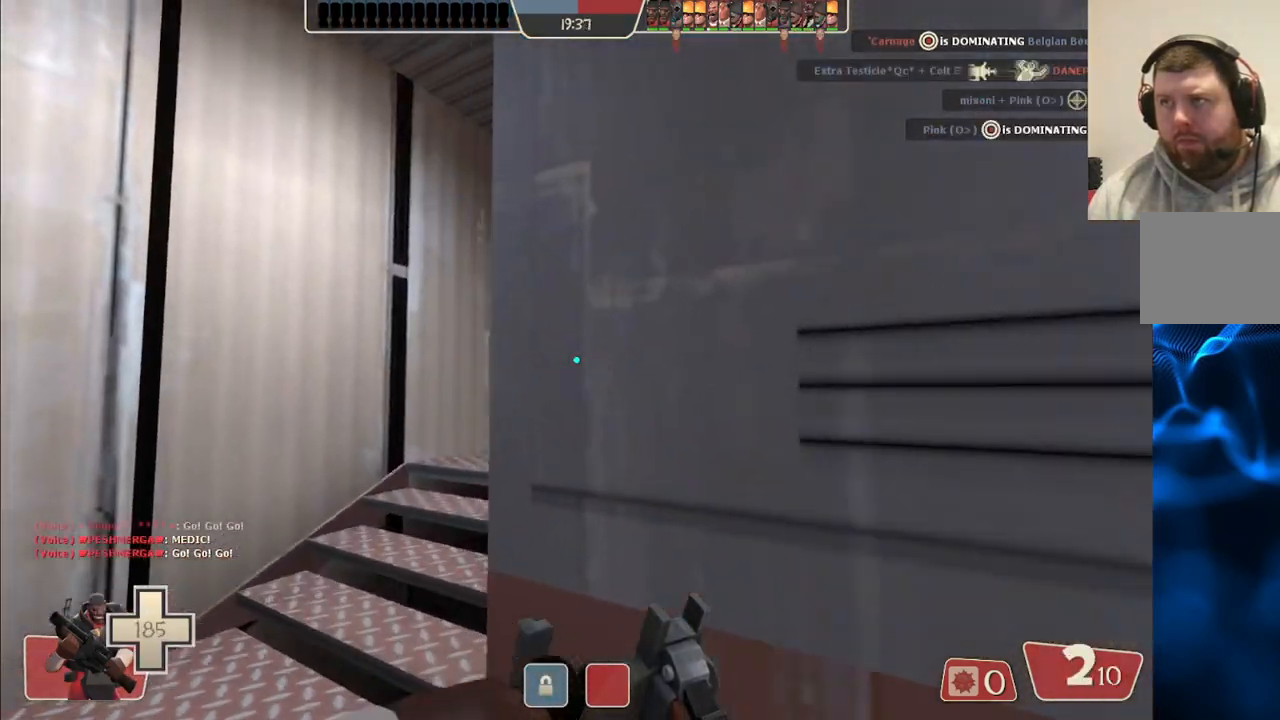
{"buttons": [], "left_stick": "up-right", "right_stick": "right", "events": [[150, "left_stick", "up"], [400, "right_stick", "right"], [417, "left_stick", "up-right"]]}
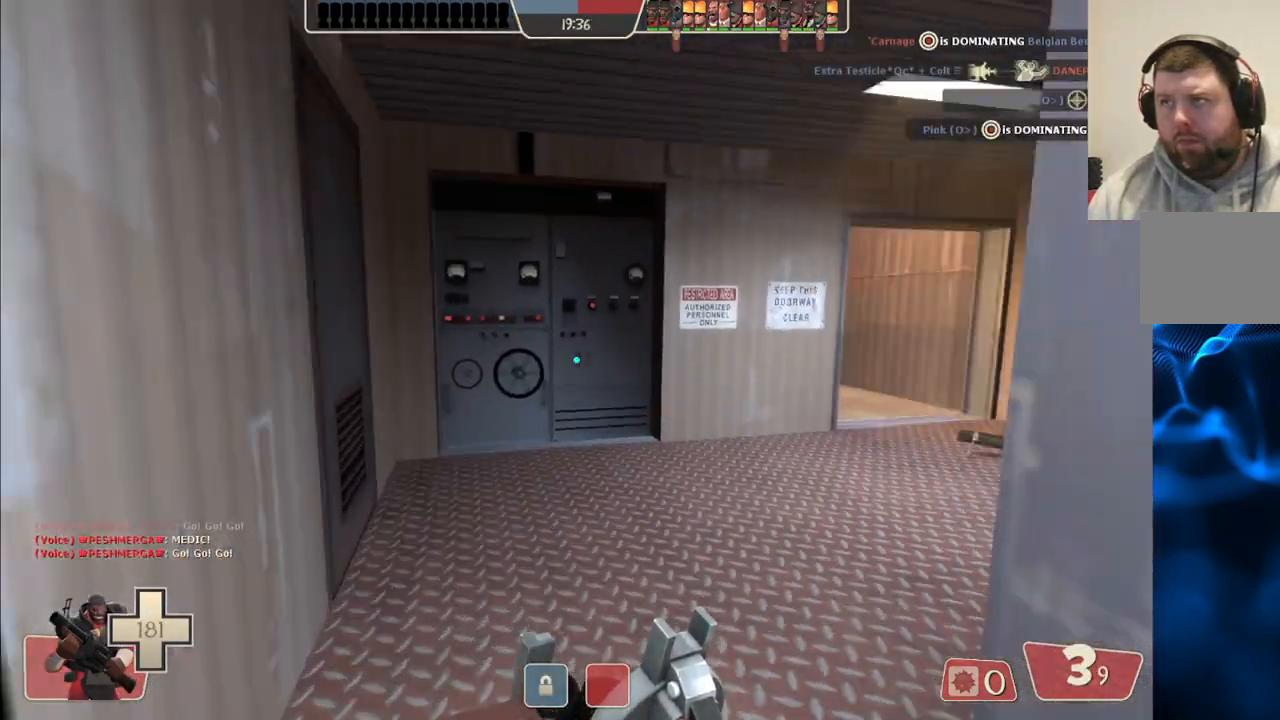
{"buttons": [], "left_stick": "up-right", "right_stick": "center", "events": [[83, "right_stick", "center"]]}
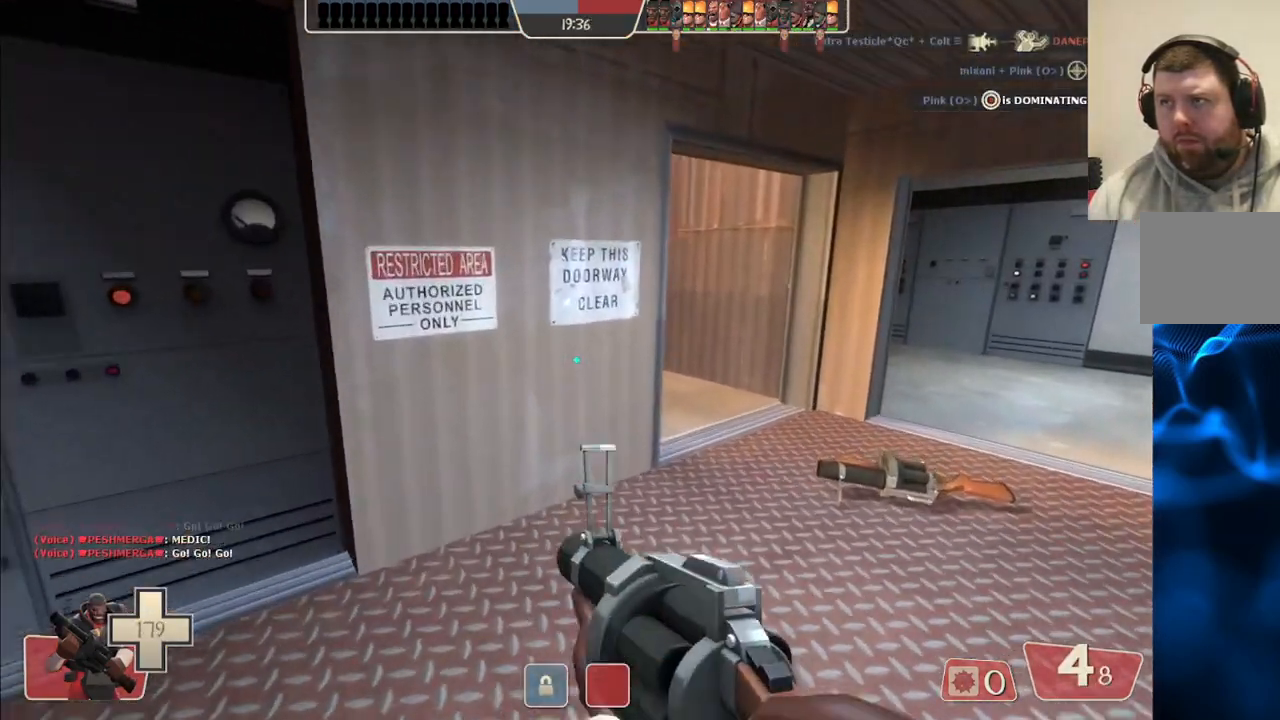
{"buttons": [], "left_stick": "up-right", "right_stick": "left", "events": [[217, "SQUARE", "down"], [283, "SQUARE", "up"], [450, "right_stick", "left"]]}
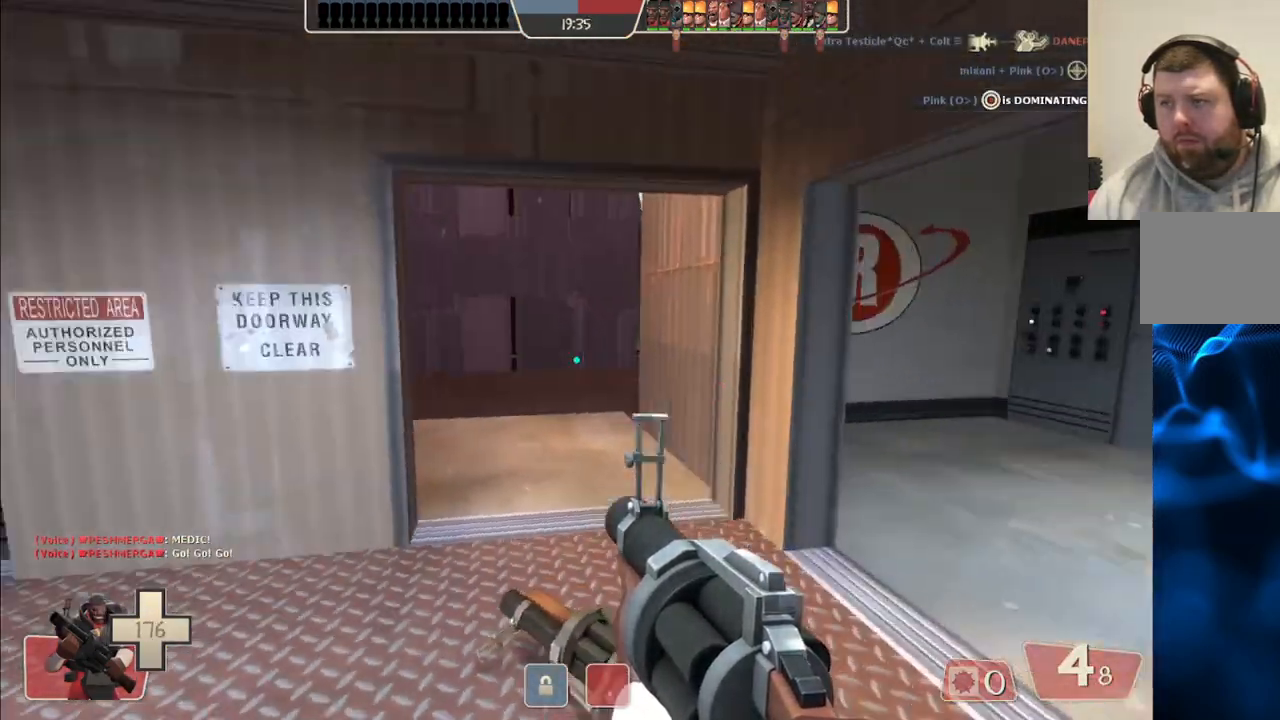
{"buttons": [], "left_stick": "up", "right_stick": "center", "events": [[100, "right_stick", "center"], [383, "left_stick", "up"]]}
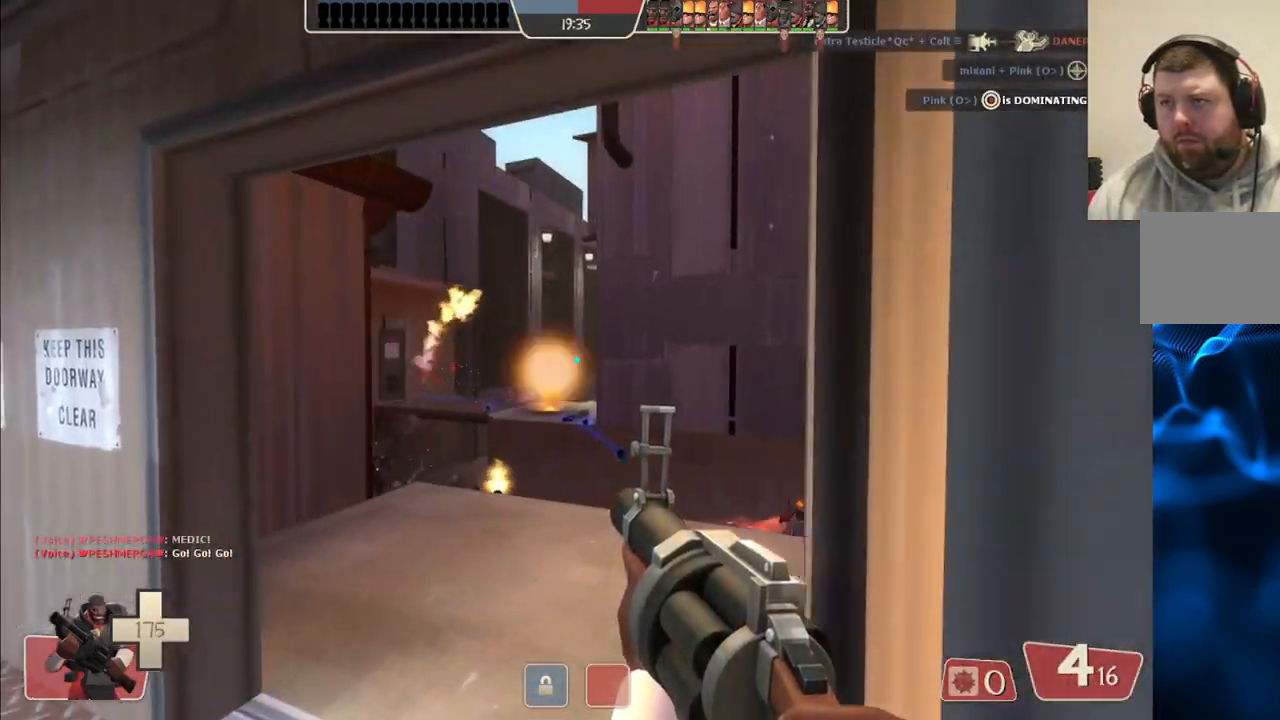
{"buttons": ["R2"], "left_stick": "up", "right_stick": "center", "events": [[233, "R2", "down"]]}
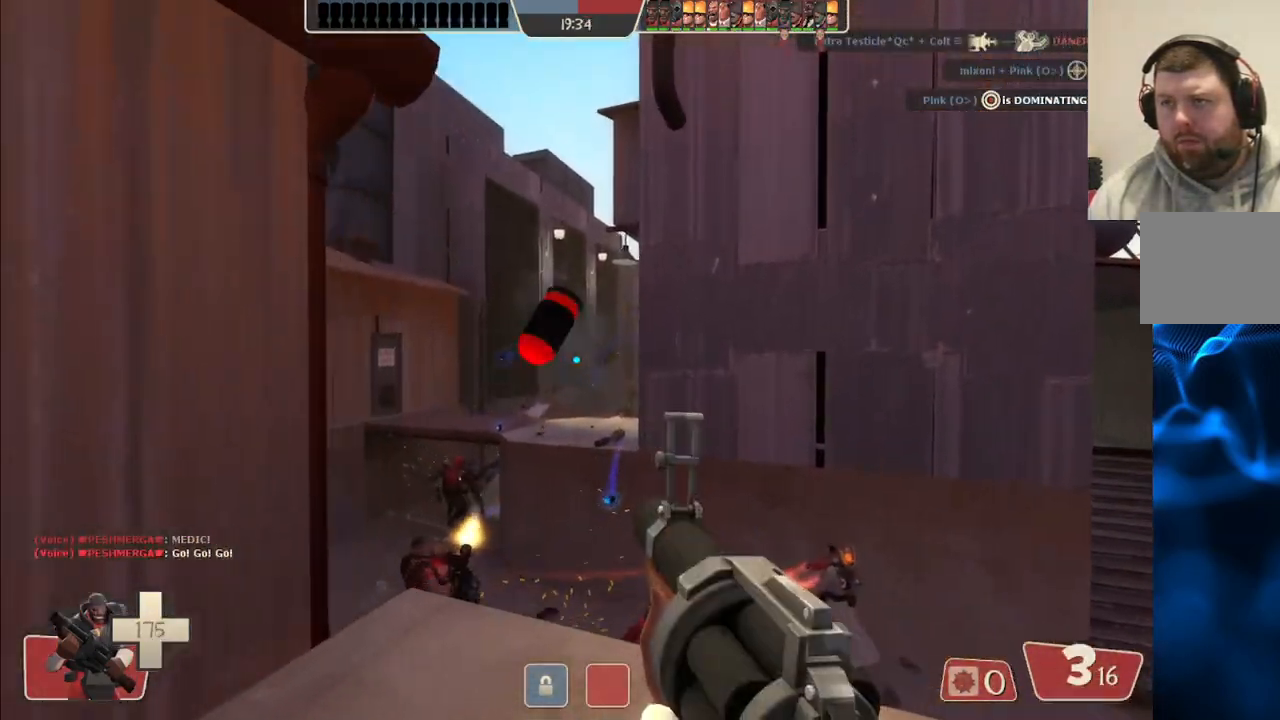
{"buttons": ["R2"], "left_stick": "left", "right_stick": "center", "events": [[233, "left_stick", "center"], [333, "left_stick", "down-left"], [450, "left_stick", "left"]]}
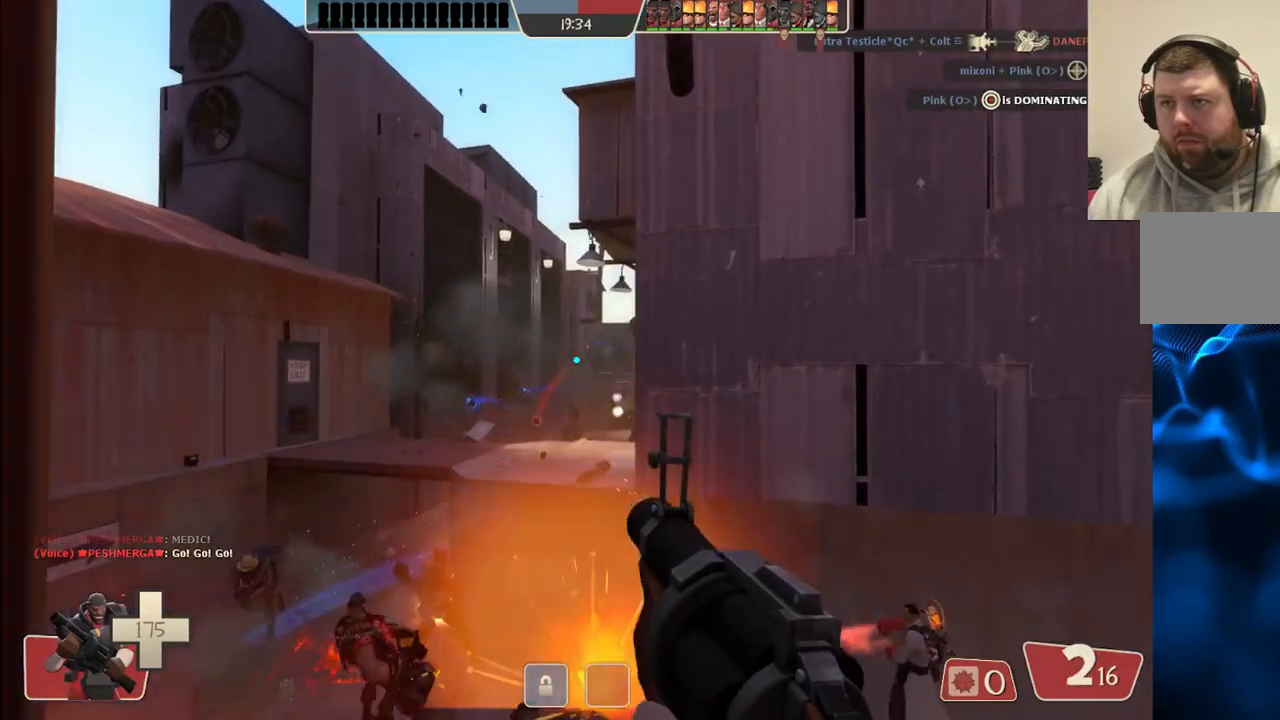
{"buttons": ["R2"], "left_stick": "center", "right_stick": "center", "events": [[67, "left_stick", "center"], [300, "left_stick", "left"], [433, "left_stick", "center"]]}
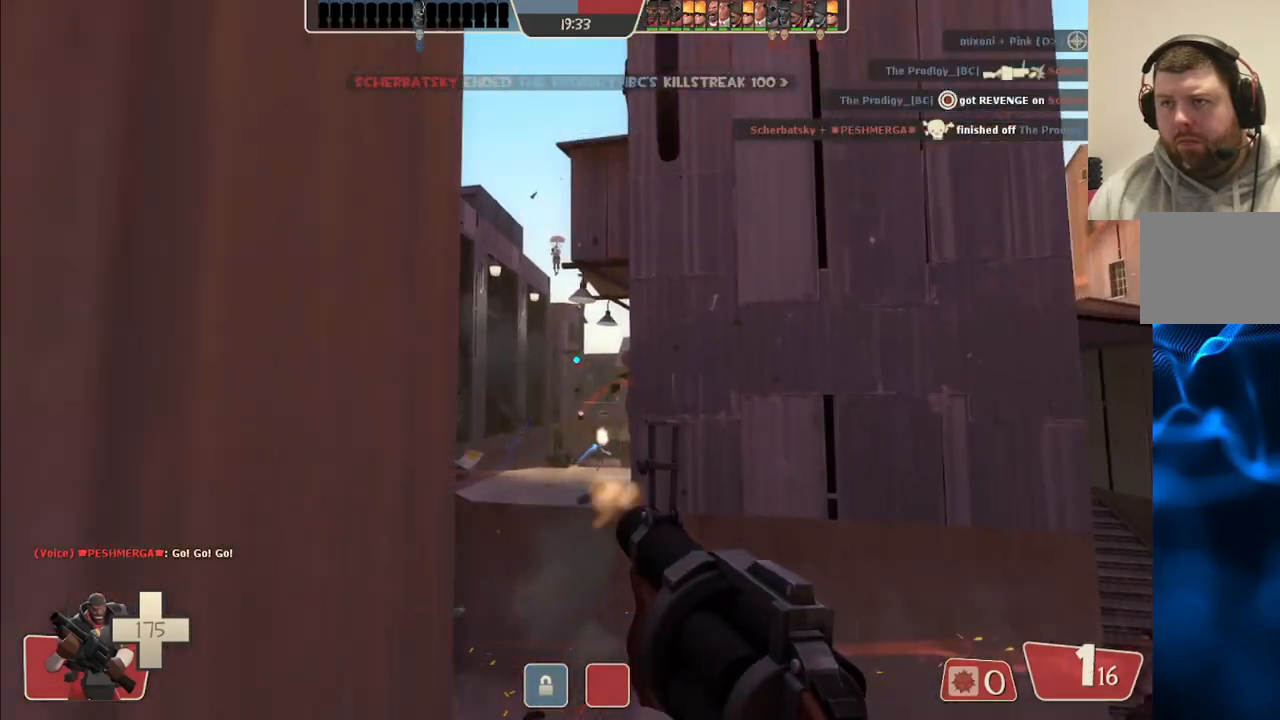
{"buttons": ["R2"], "left_stick": "up-left", "right_stick": "center", "events": [[183, "left_stick", "down-right"], [333, "left_stick", "down-left"], [383, "left_stick", "up-left"]]}
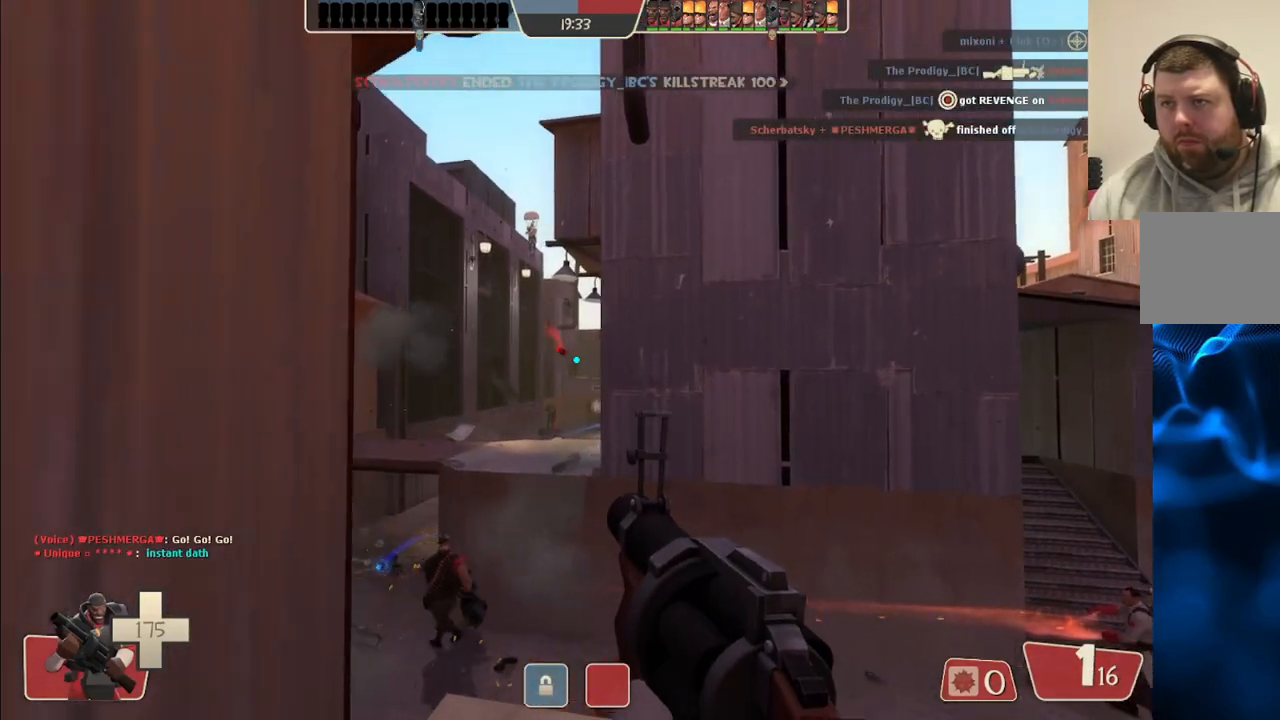
{"buttons": [], "left_stick": "down-right", "right_stick": "center", "events": [[17, "left_stick", "up"], [117, "left_stick", "up-left"], [250, "left_stick", "down-right"], [350, "R2", "up"]]}
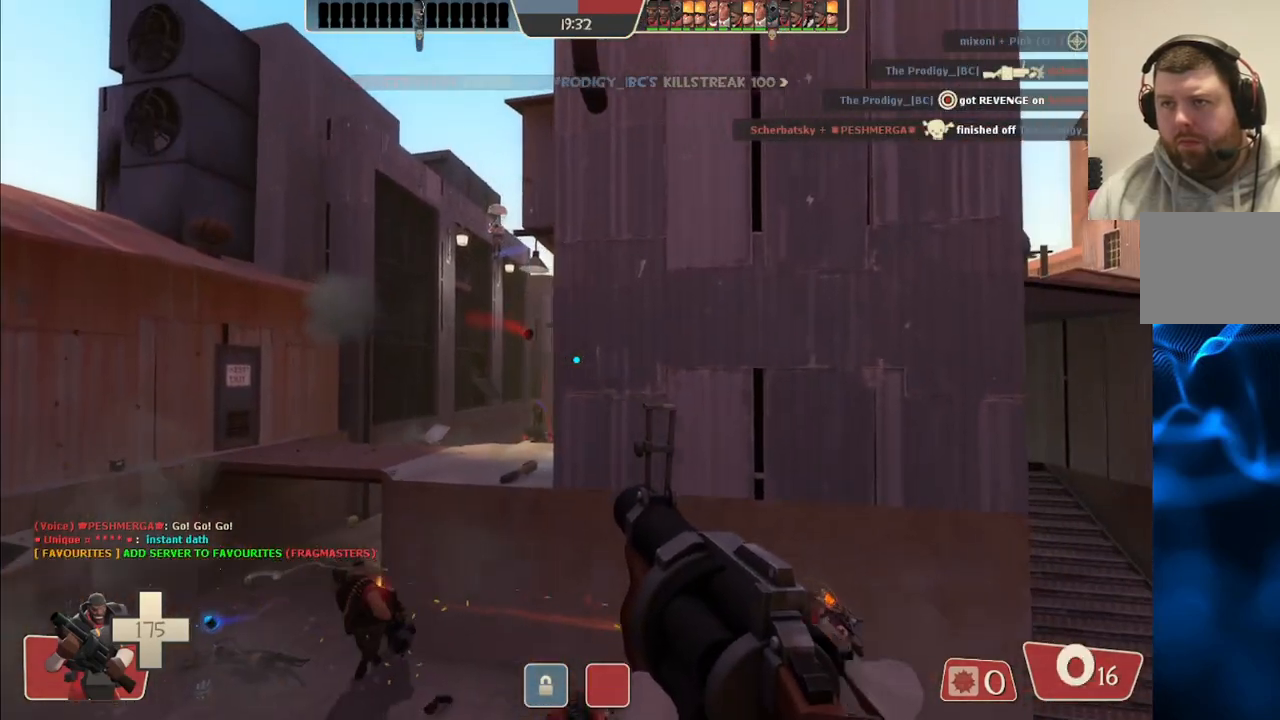
{"buttons": ["SQUARE"], "left_stick": "down", "right_stick": "center", "events": [[17, "SQUARE", "down"], [100, "SQUARE", "up"], [167, "left_stick", "down"], [183, "SQUARE", "down"], [250, "SQUARE", "up"], [333, "SQUARE", "down"], [400, "SQUARE", "up"], [483, "SQUARE", "down"]]}
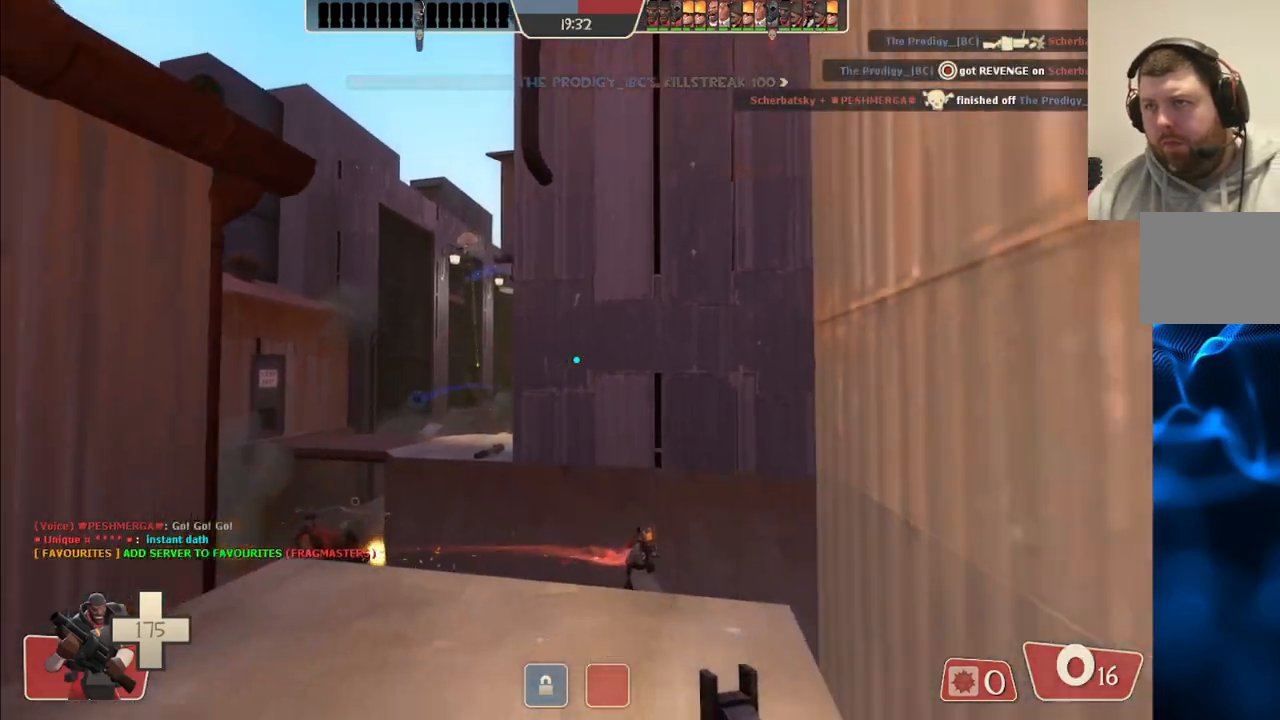
{"buttons": [], "left_stick": "down-right", "right_stick": "left", "events": [[67, "SQUARE", "up"], [67, "left_stick", "down-right"], [483, "right_stick", "left"]]}
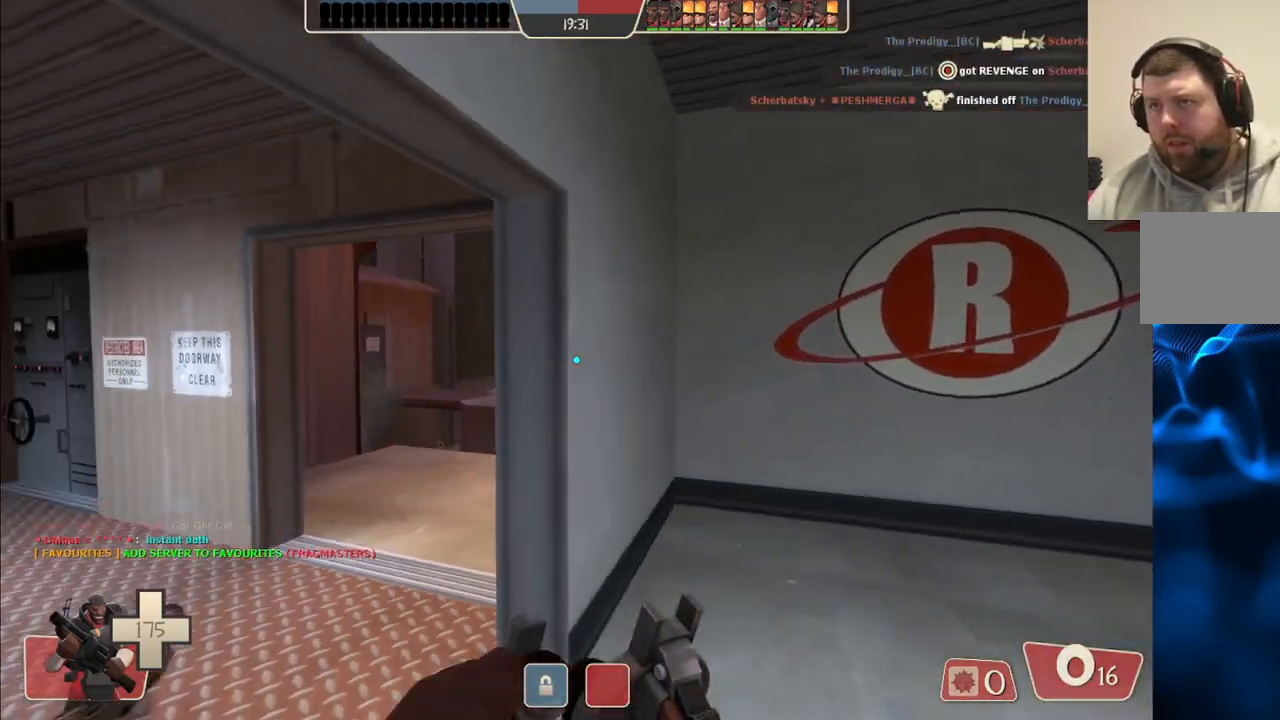
{"buttons": [], "left_stick": "center", "right_stick": "center", "events": [[33, "right_stick", "center"], [250, "left_stick", "center"]]}
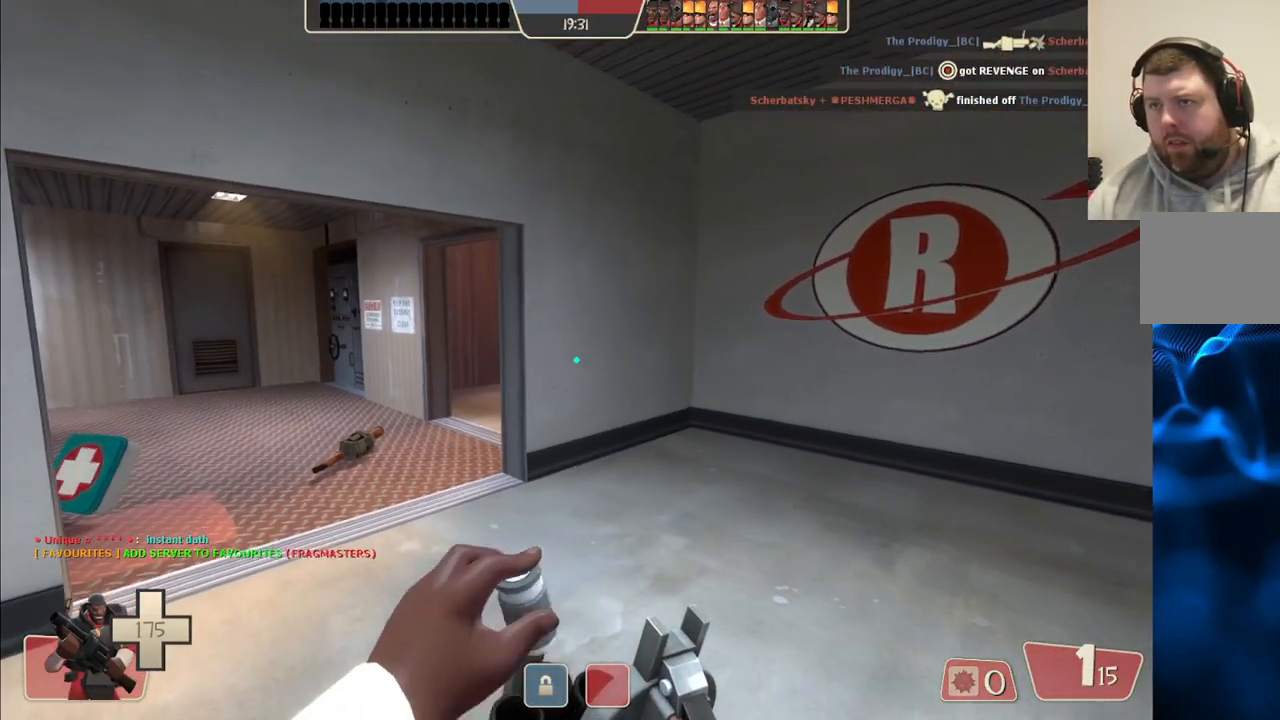
{"buttons": [], "left_stick": "up", "right_stick": "center", "events": [[450, "left_stick", "up"]]}
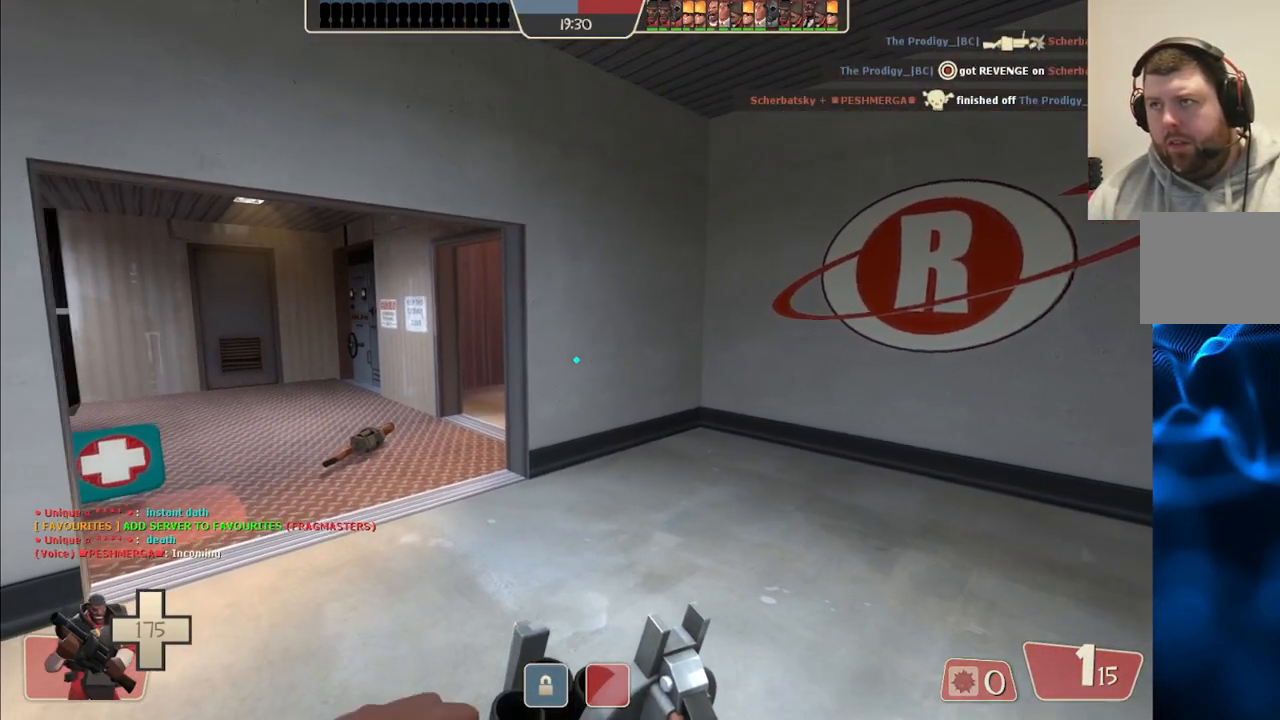
{"buttons": [], "left_stick": "up-left", "right_stick": "center", "events": [[283, "left_stick", "up-left"]]}
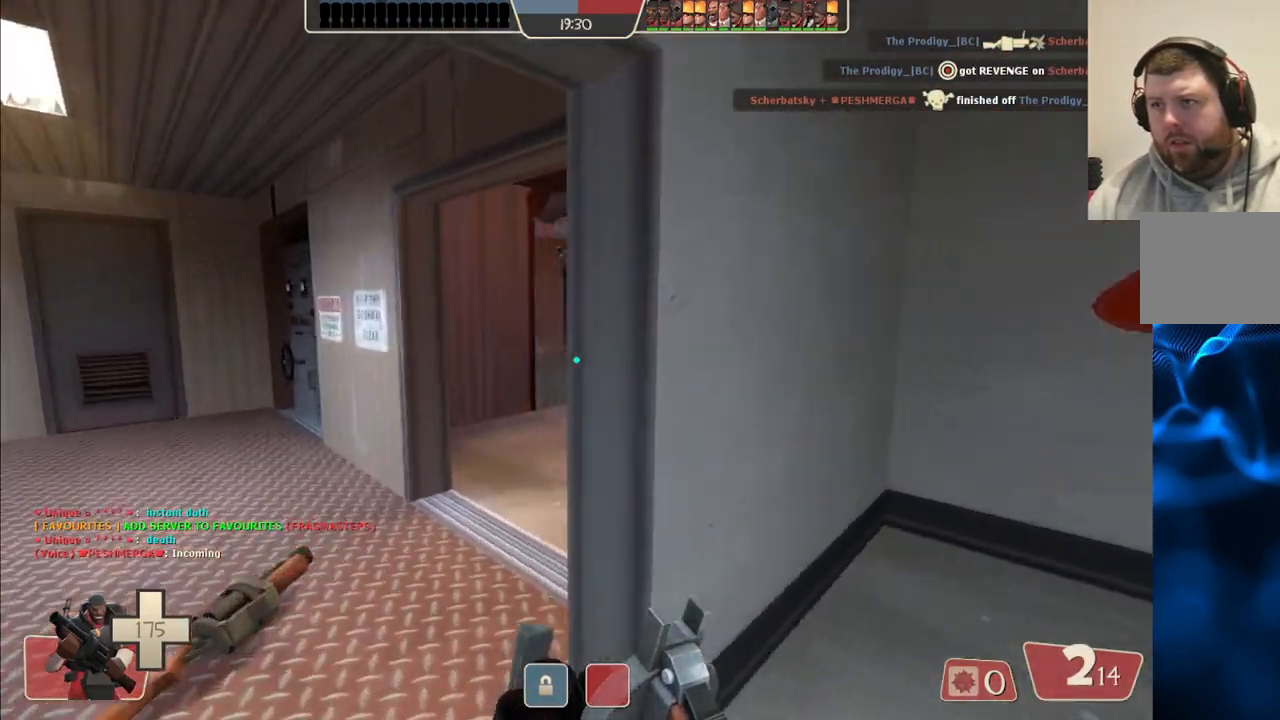
{"buttons": [], "left_stick": "up", "right_stick": "center", "events": [[17, "right_stick", "right"], [117, "left_stick", "down-left"], [117, "right_stick", "center"], [383, "left_stick", "up-left"], [450, "left_stick", "up"]]}